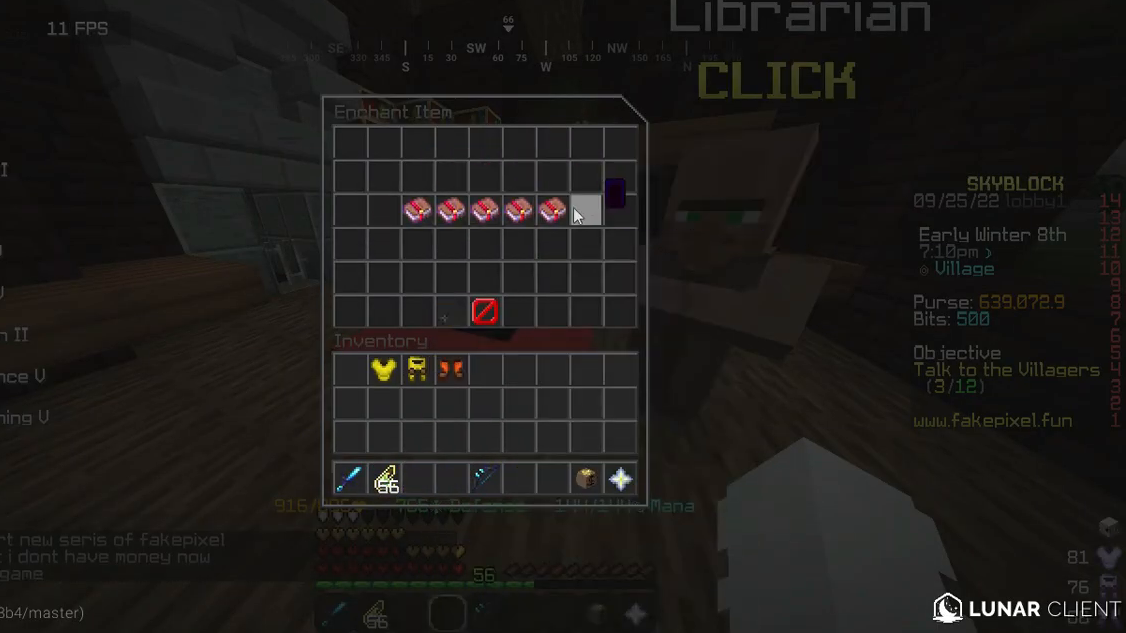
Gameplay with keyboard and mouse; each line is a JSON object with the keys and mouse buttons held at the frame after it. "events" lists presses ("down") and releases ("up") of "a", "d", "s", "w", "mouse_left" and "mouse_right" between this image and that frame as [ms after this image, input, new state], when the widget could be followed in between. "mouse_left", "mouse_right" = the "left", "right" buttons of the "mouse" list. No other keys are recorded. Fast repeated clicks can show as one long hold. Mouse movement is not recorded.
{"keys": [], "mouse": [], "events": []}
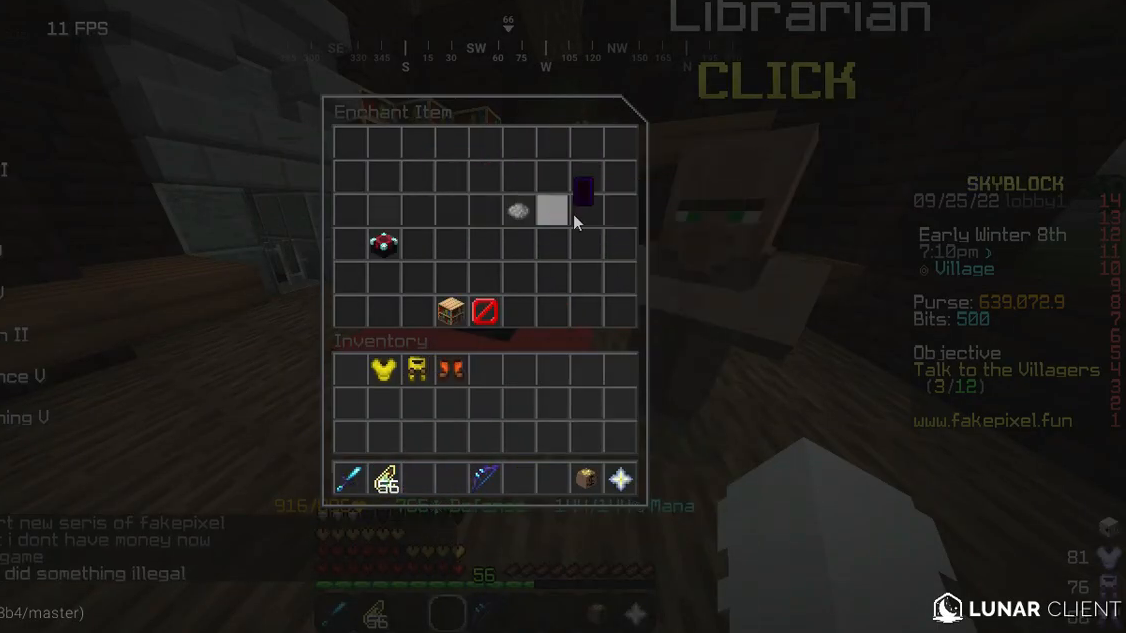
{"keys": [], "mouse": ["right"], "events": [[440, "mouse_right", "down"]]}
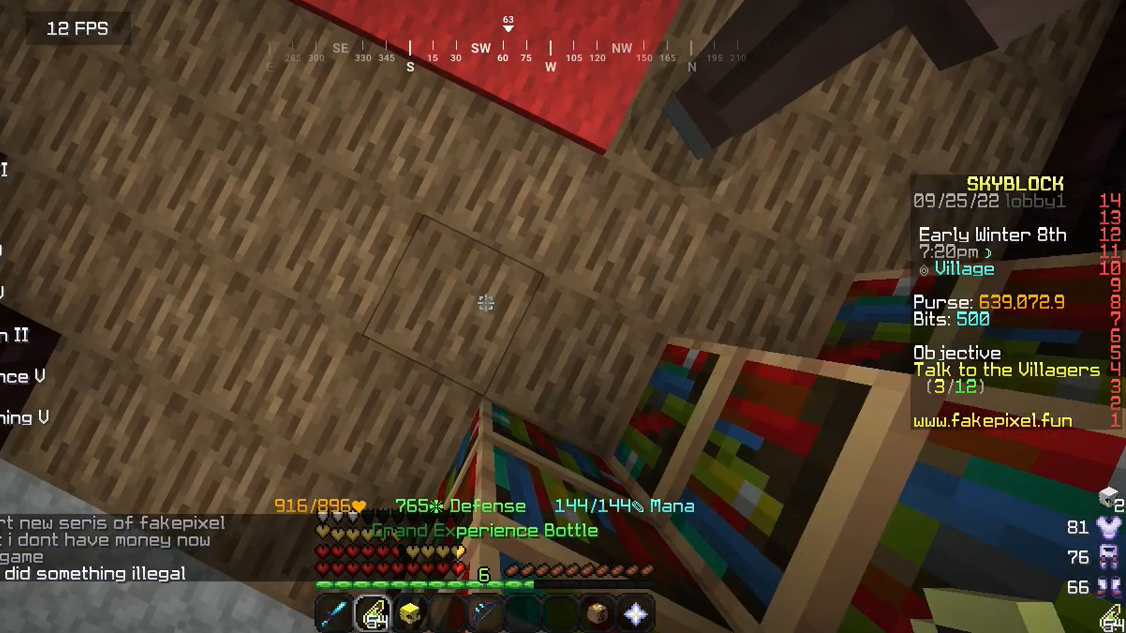
{"keys": [], "mouse": [], "events": [[220, "mouse_right", "up"]]}
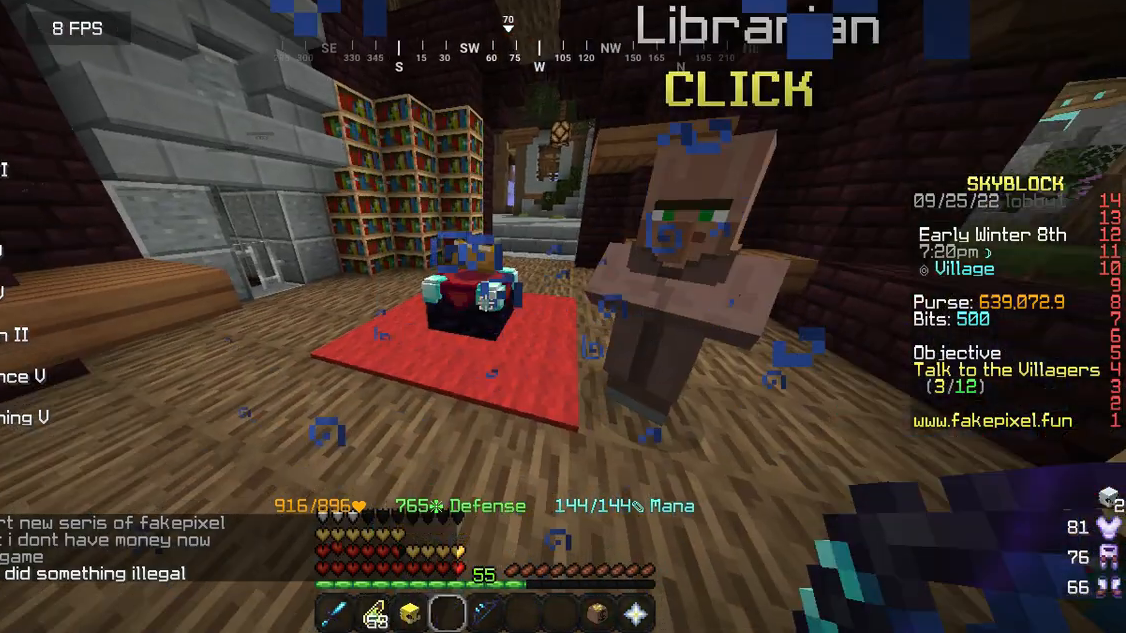
{"keys": [], "mouse": [], "events": []}
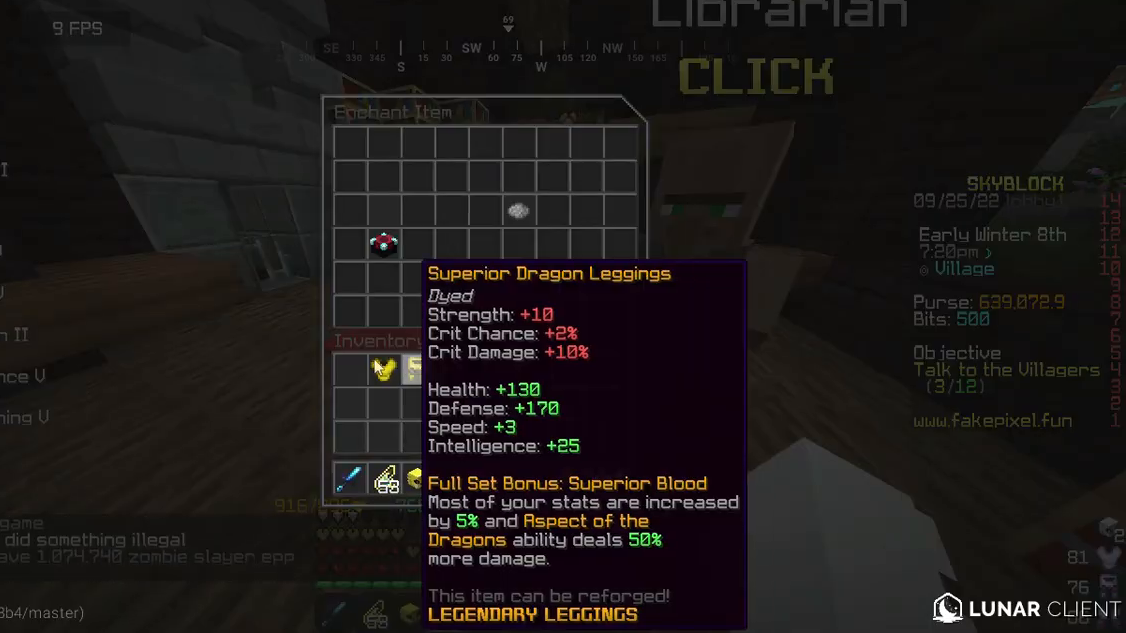
{"keys": [], "mouse": [], "events": []}
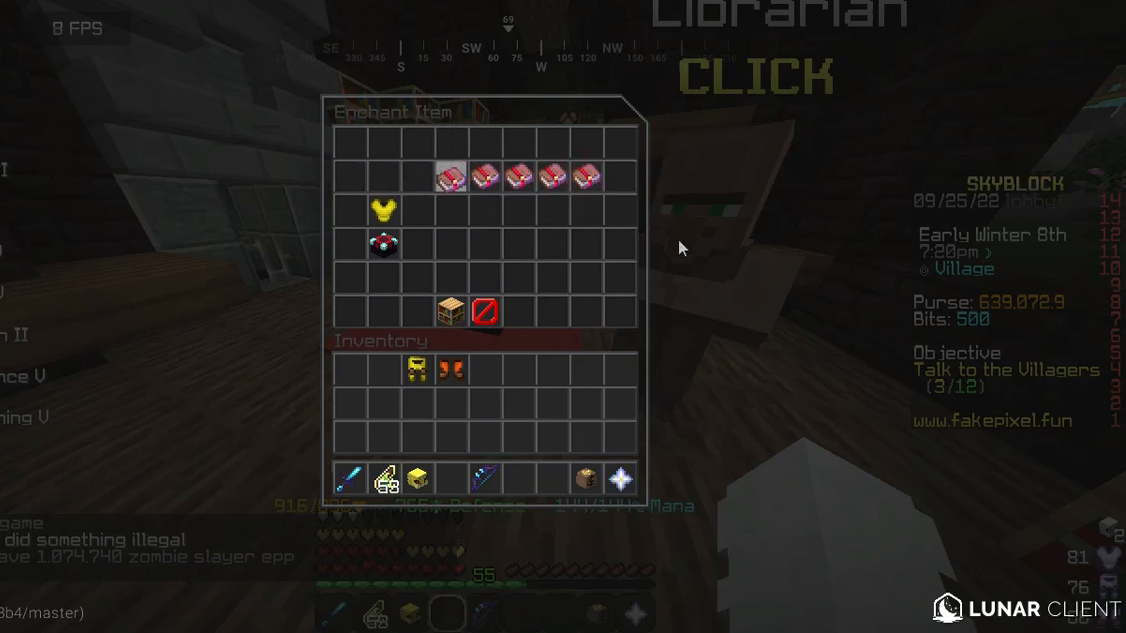
{"keys": [], "mouse": [], "events": []}
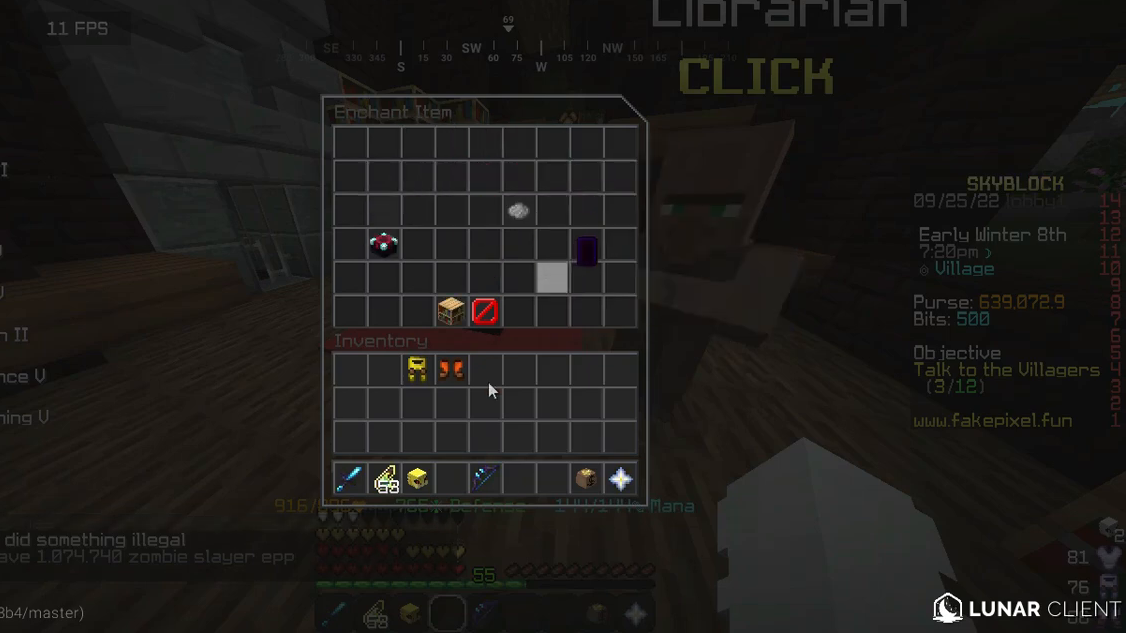
{"keys": [], "mouse": [], "events": [[360, "mouse_right", "down"], [420, "mouse_right", "up"]]}
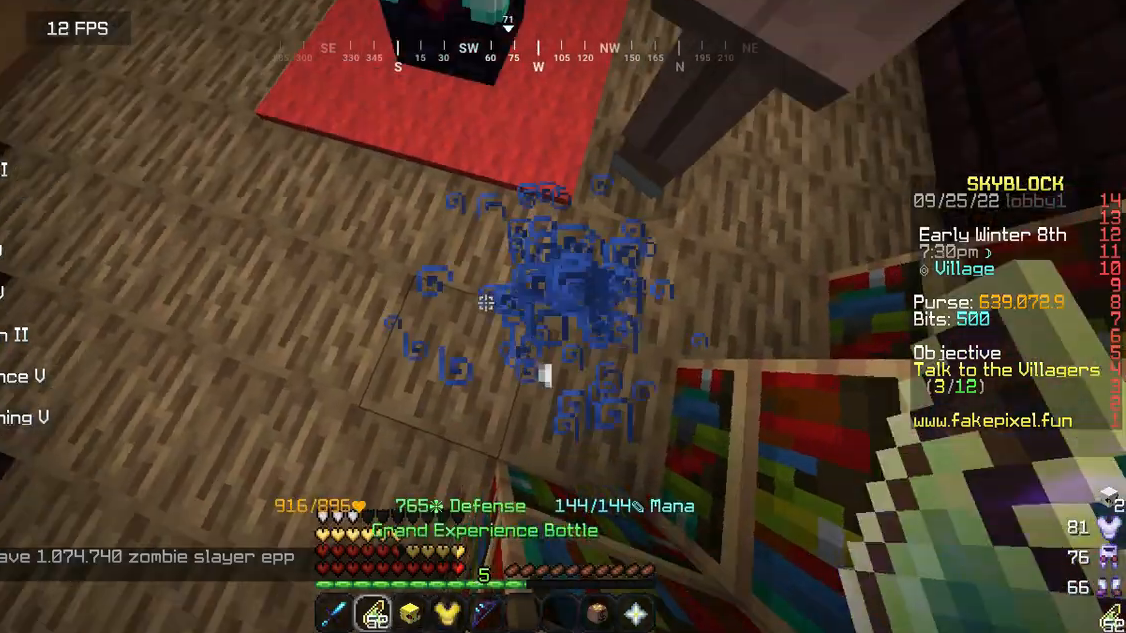
{"keys": [], "mouse": [], "events": []}
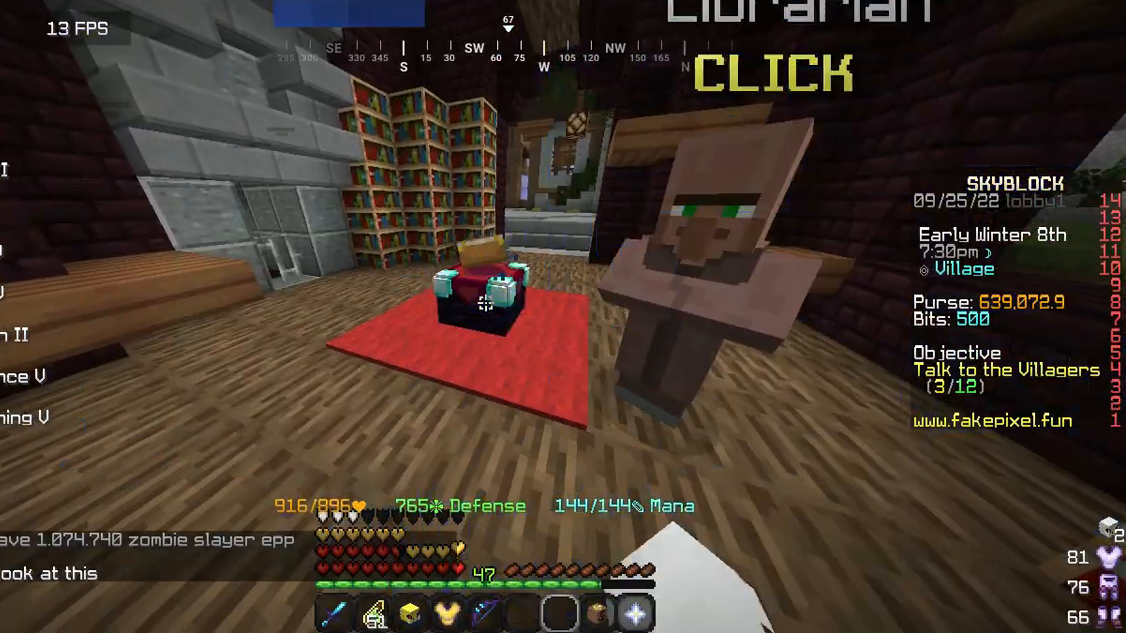
{"keys": [], "mouse": [], "events": []}
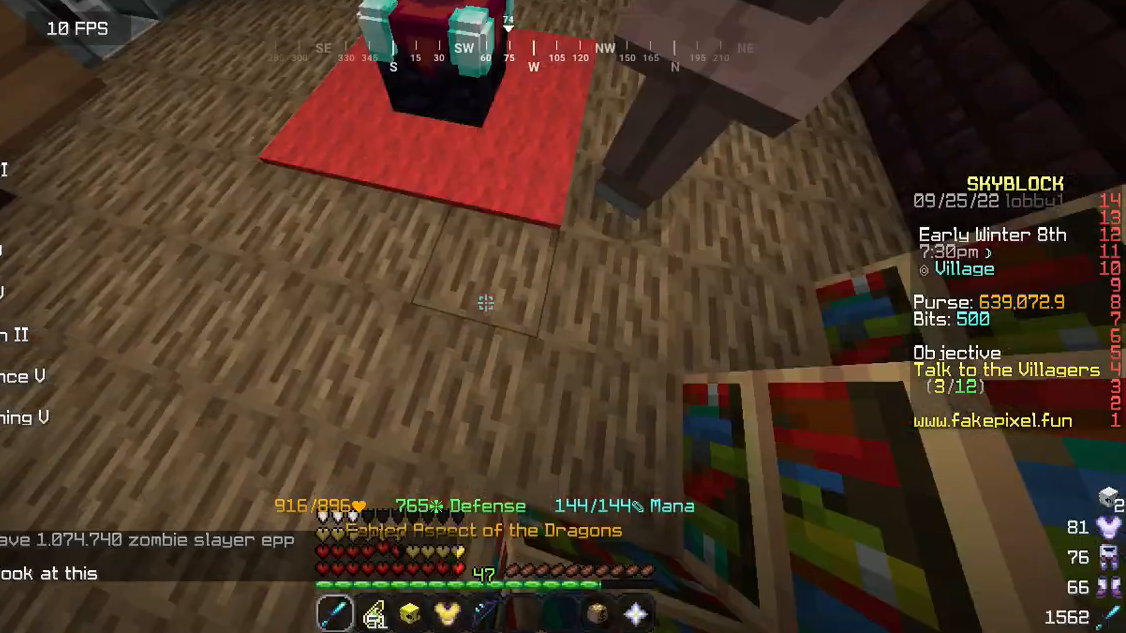
{"keys": [], "mouse": [], "events": [[140, "mouse_right", "down"], [200, "mouse_right", "up"], [380, "mouse_right", "down"], [440, "mouse_right", "up"]]}
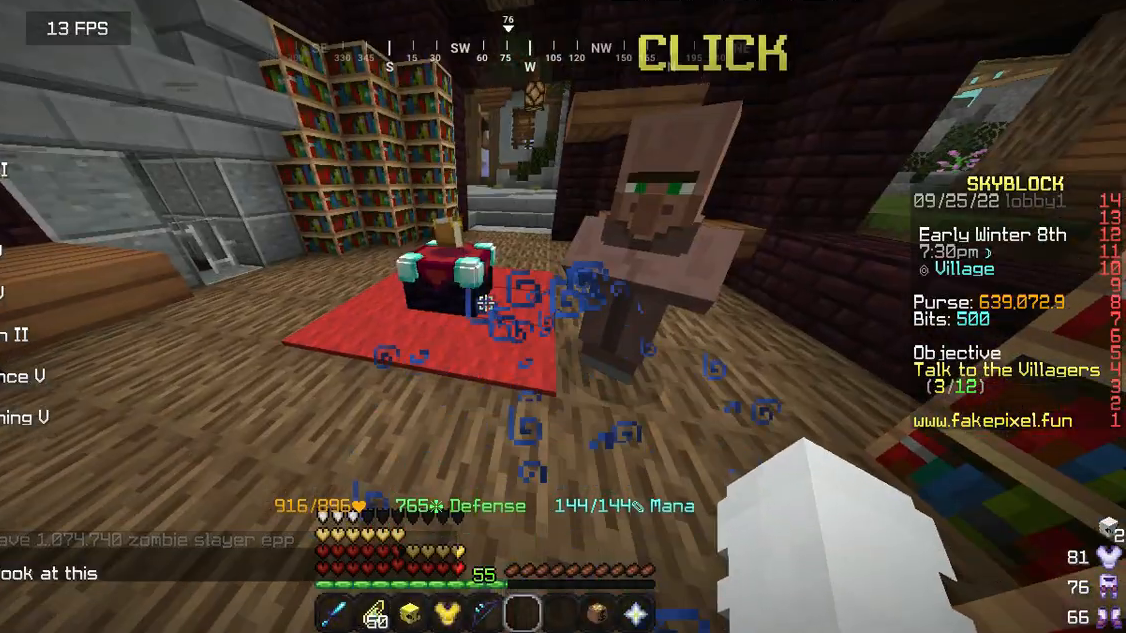
{"keys": [], "mouse": []}
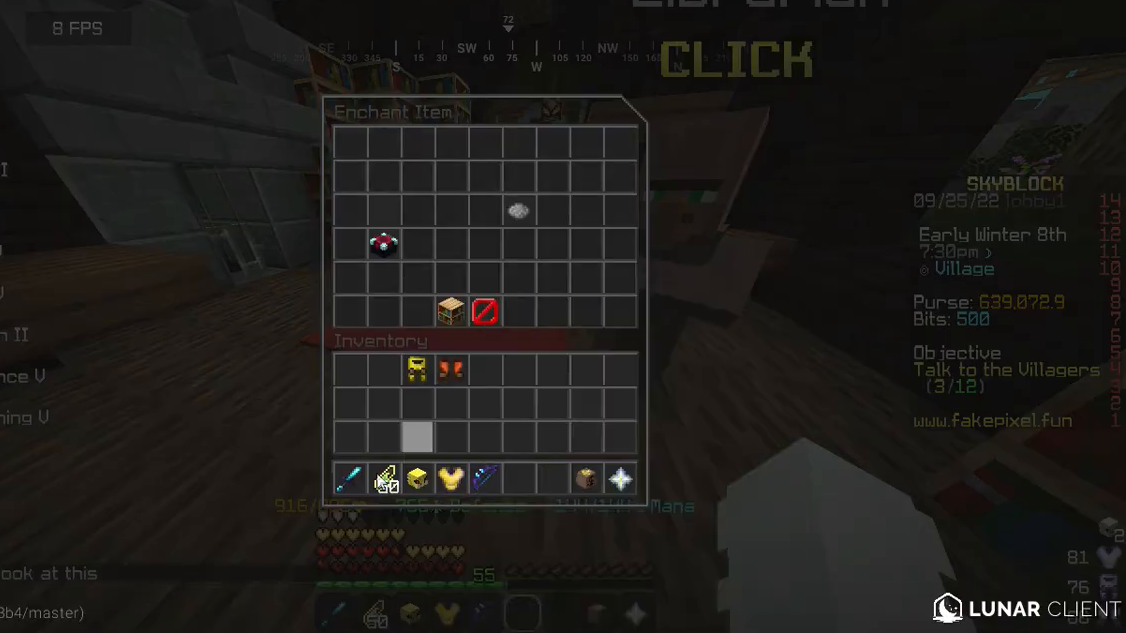
{"keys": [], "mouse": [], "events": []}
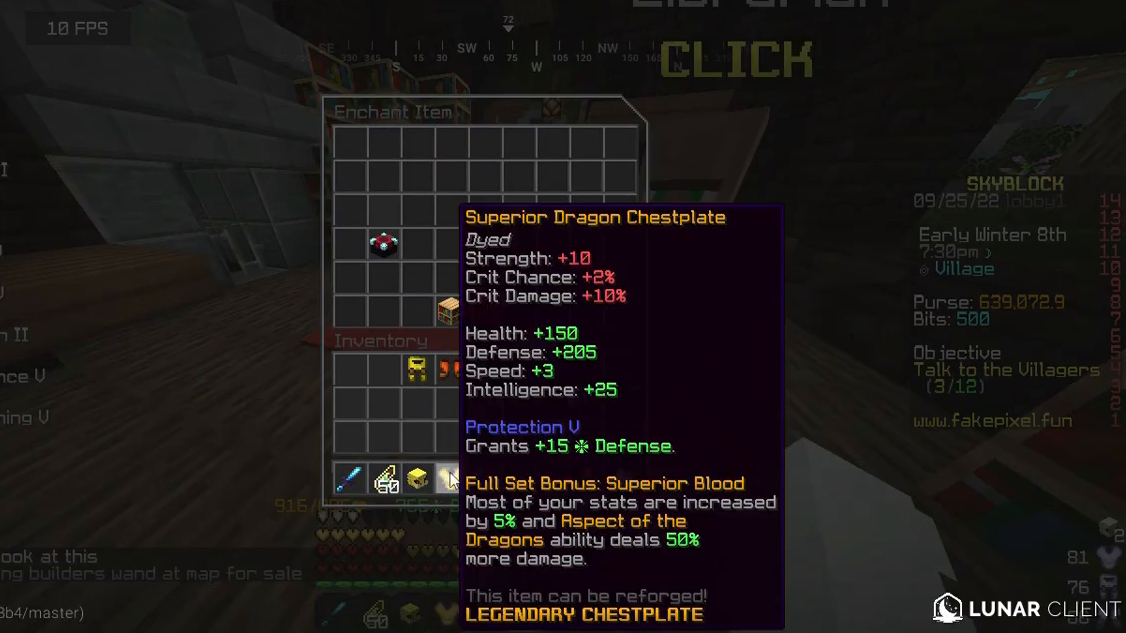
{"keys": [], "mouse": [], "events": []}
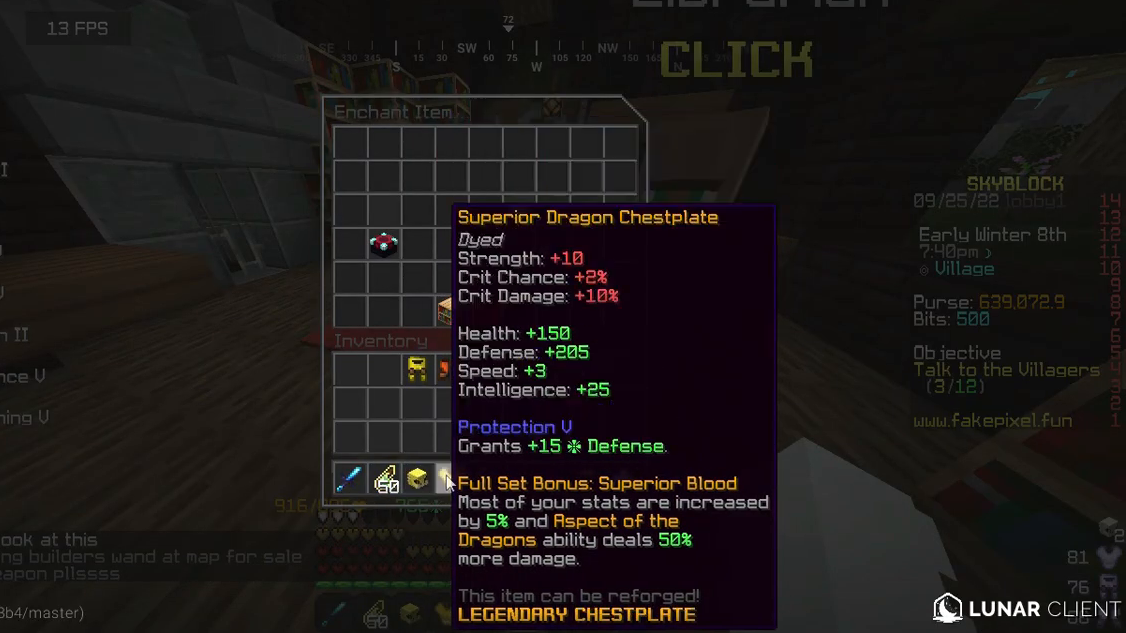
{"keys": [], "mouse": [], "events": []}
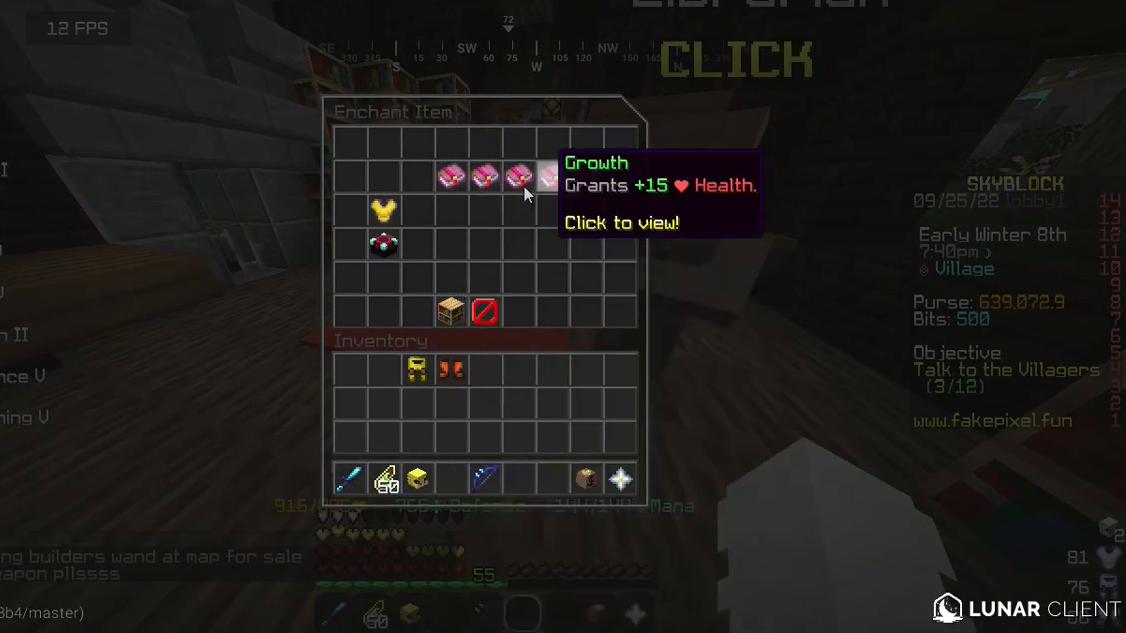
{"keys": [], "mouse": [], "events": []}
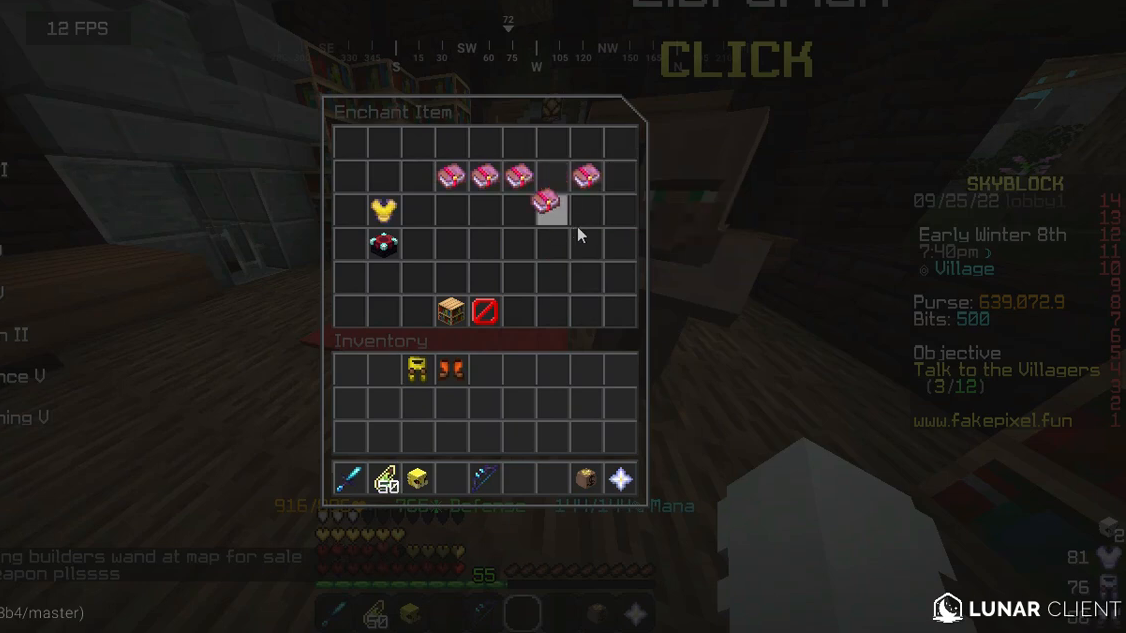
{"keys": [], "mouse": [], "events": []}
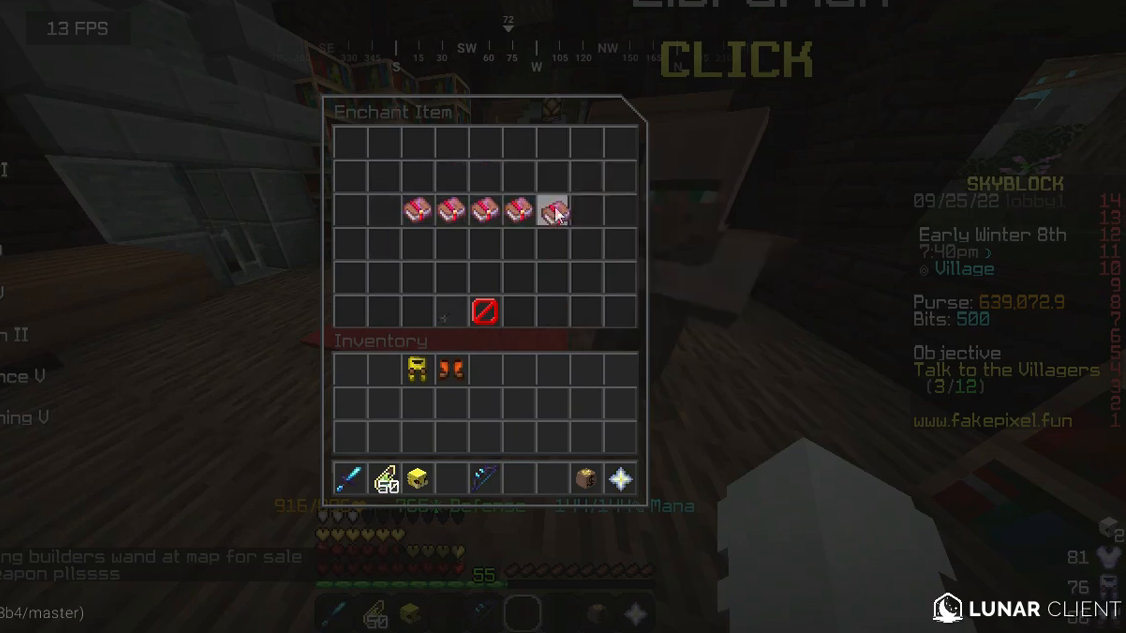
{"keys": [], "mouse": ["right"], "events": [[400, "mouse_right", "down"]]}
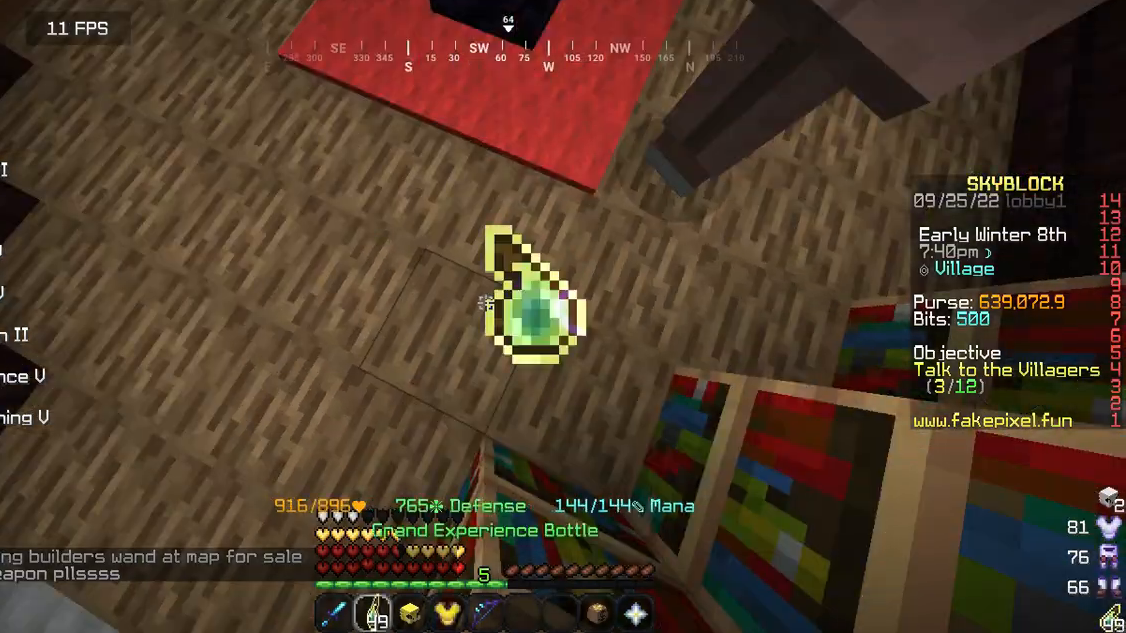
{"keys": [], "mouse": [], "events": [[40, "mouse_right", "up"], [400, "mouse_right", "down"], [480, "mouse_right", "up"]]}
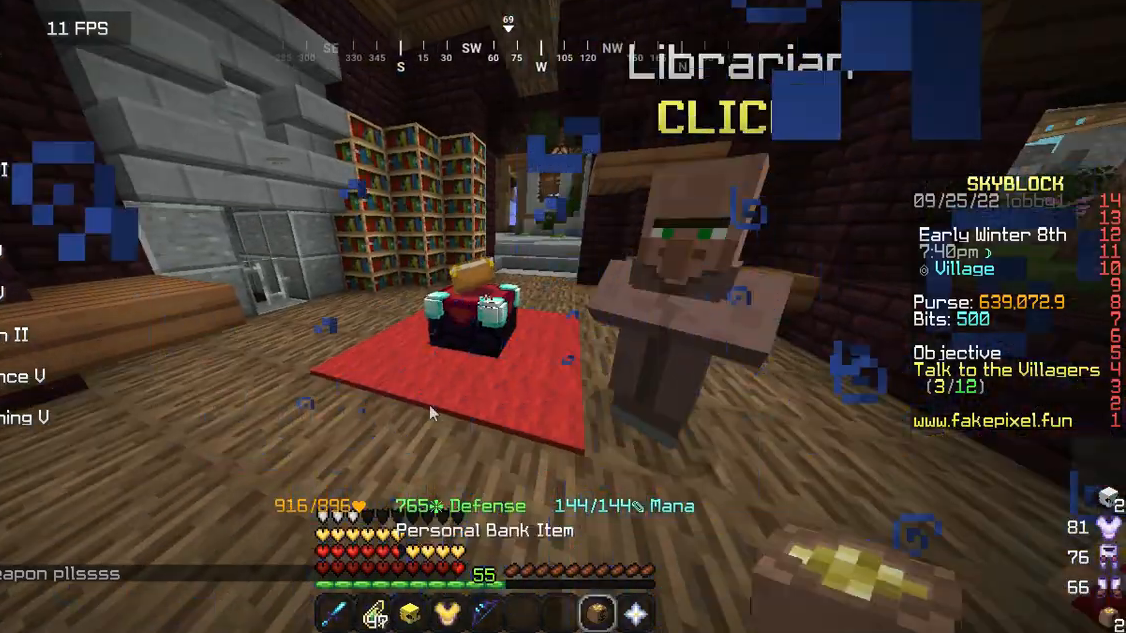
{"keys": [], "mouse": [], "events": []}
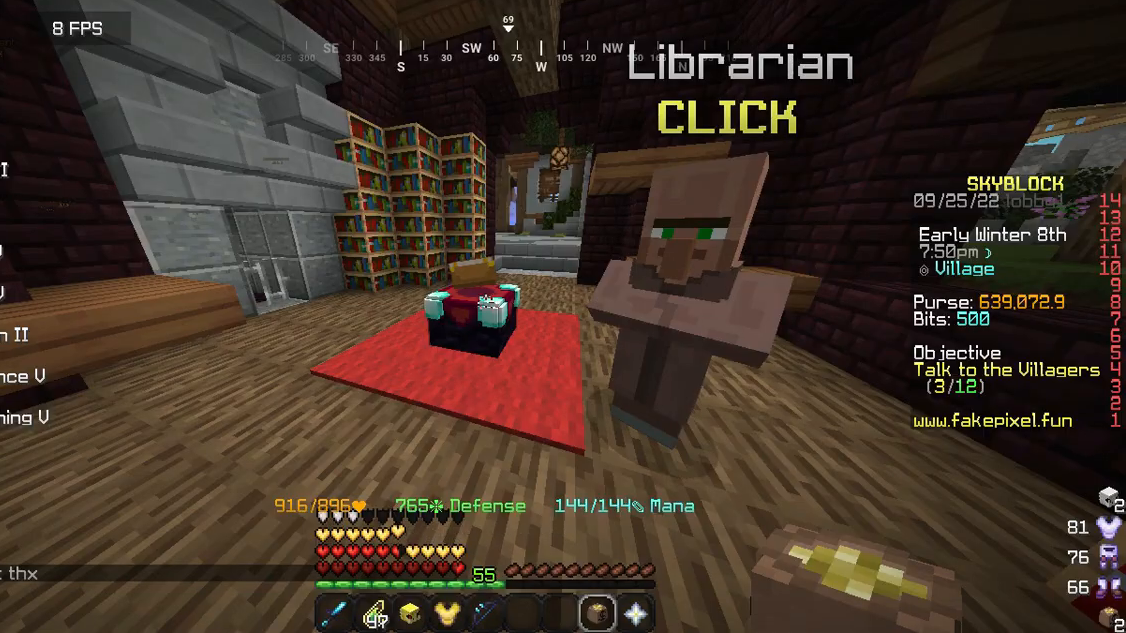
{"keys": [], "mouse": [], "events": [[180, "mouse_right", "down"], [240, "mouse_right", "up"]]}
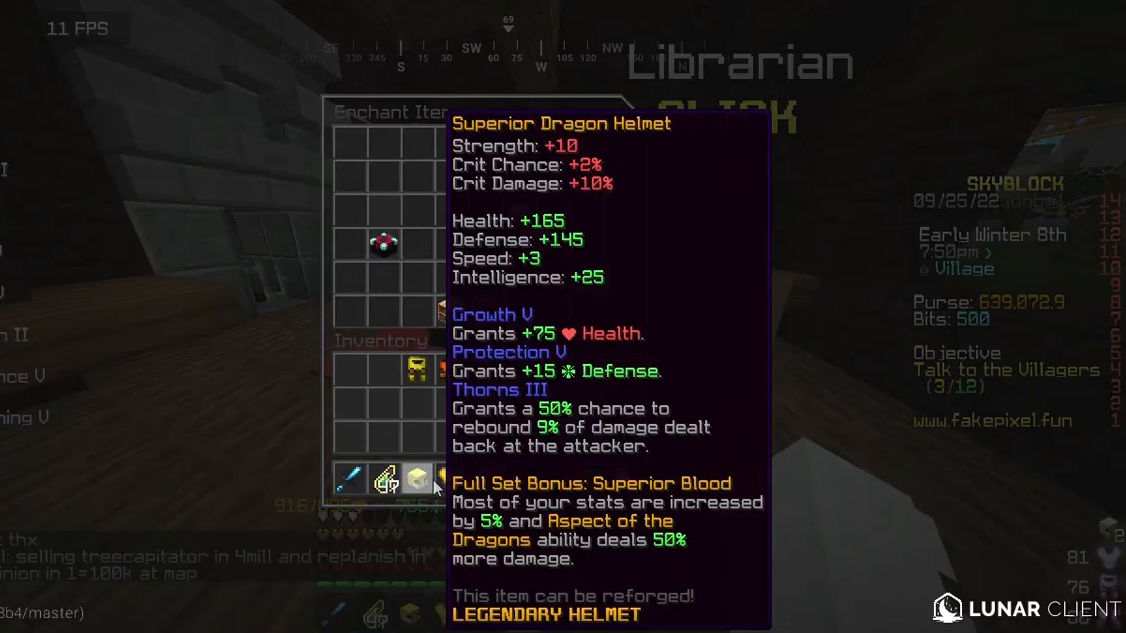
{"keys": [], "mouse": [], "events": []}
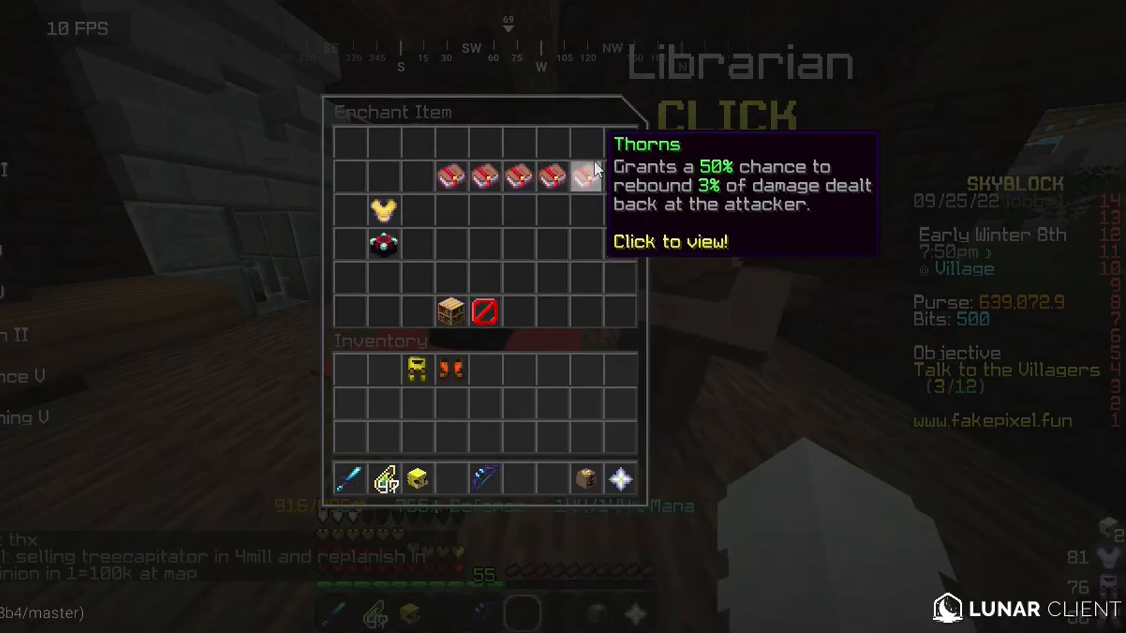
{"keys": [], "mouse": [], "events": []}
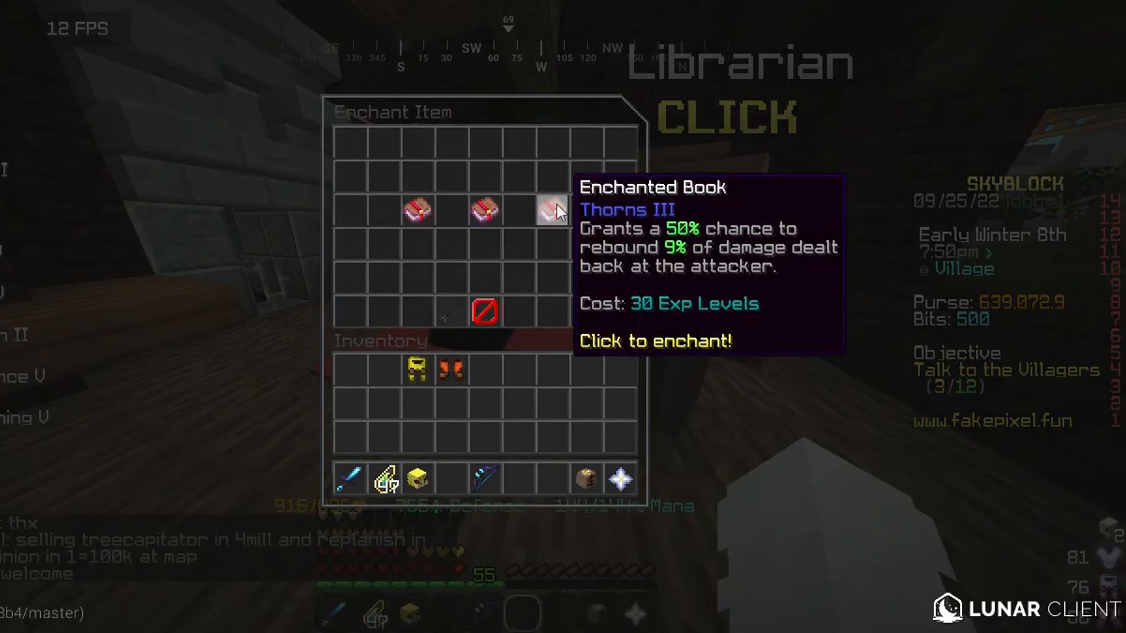
{"keys": [], "mouse": [], "events": []}
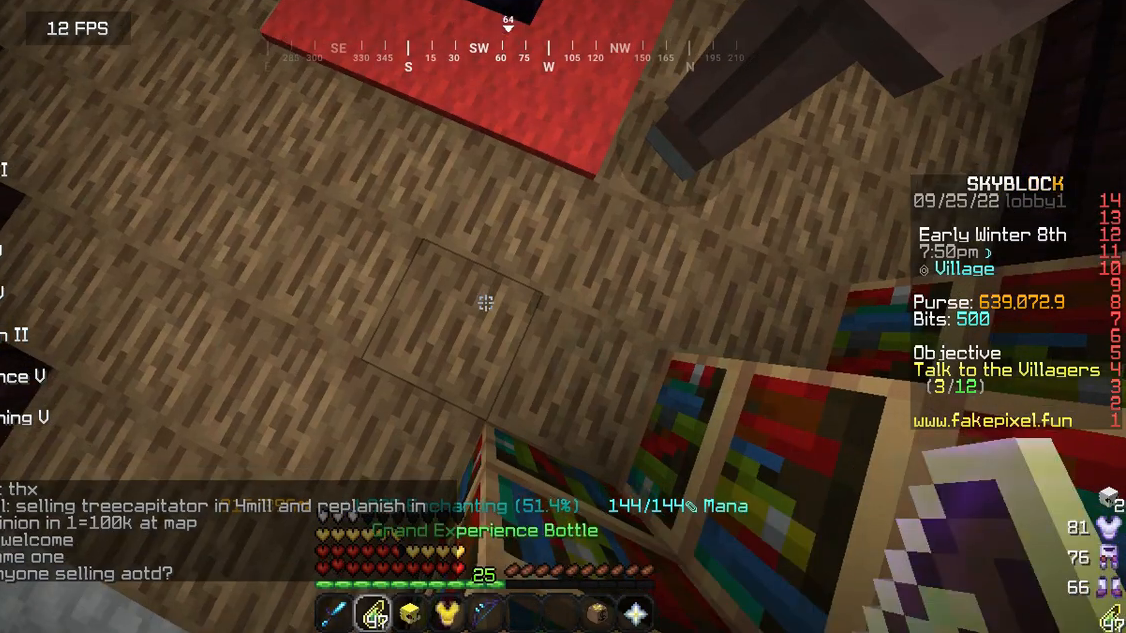
{"keys": [], "mouse": [], "events": []}
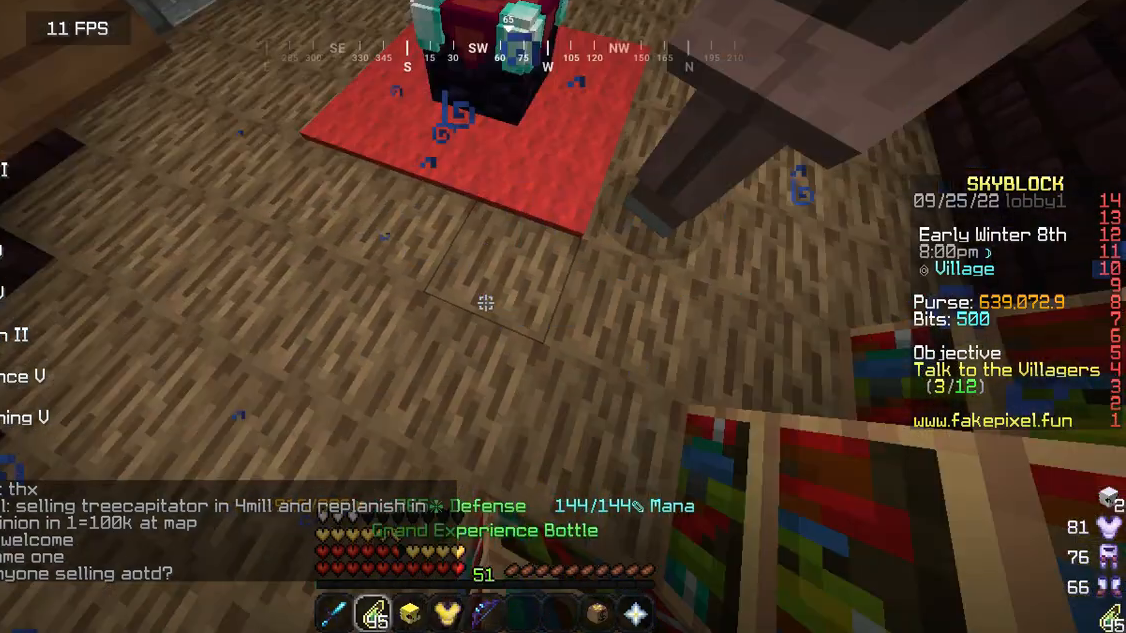
{"keys": [], "mouse": [], "events": []}
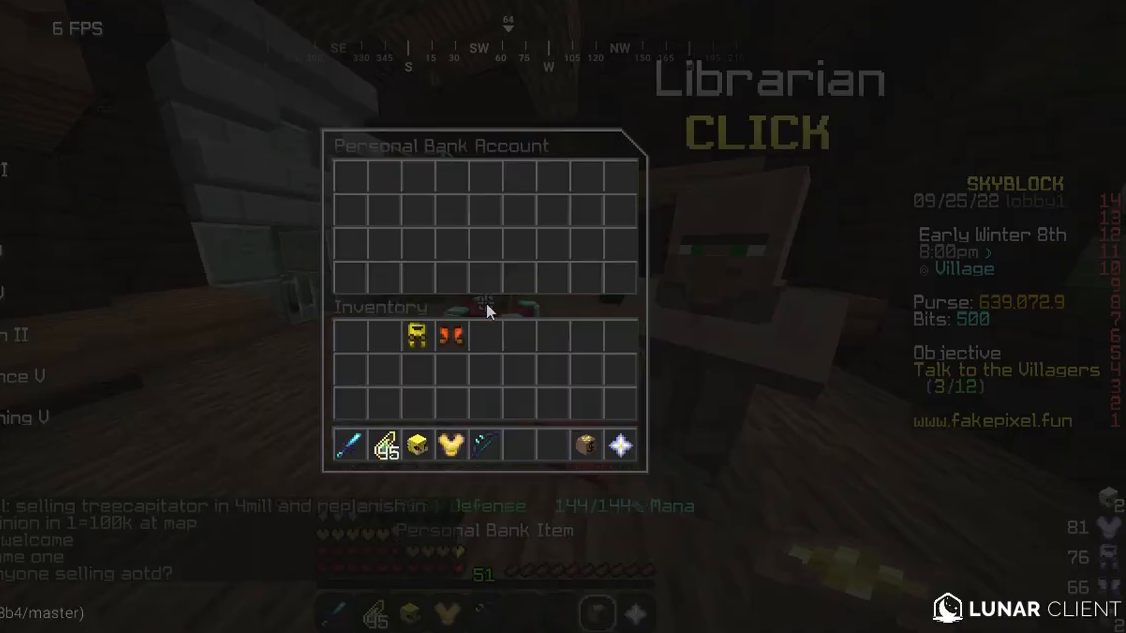
{"keys": [], "mouse": [], "events": []}
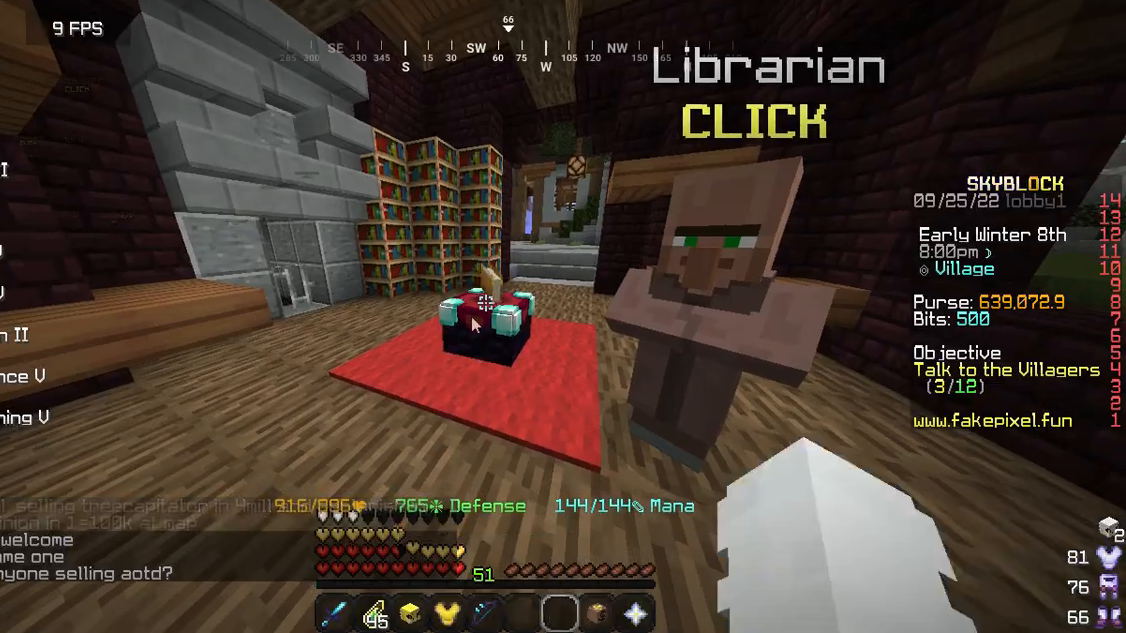
{"keys": [], "mouse": [], "events": [[20, "mouse_right", "down"], [60, "mouse_right", "up"]]}
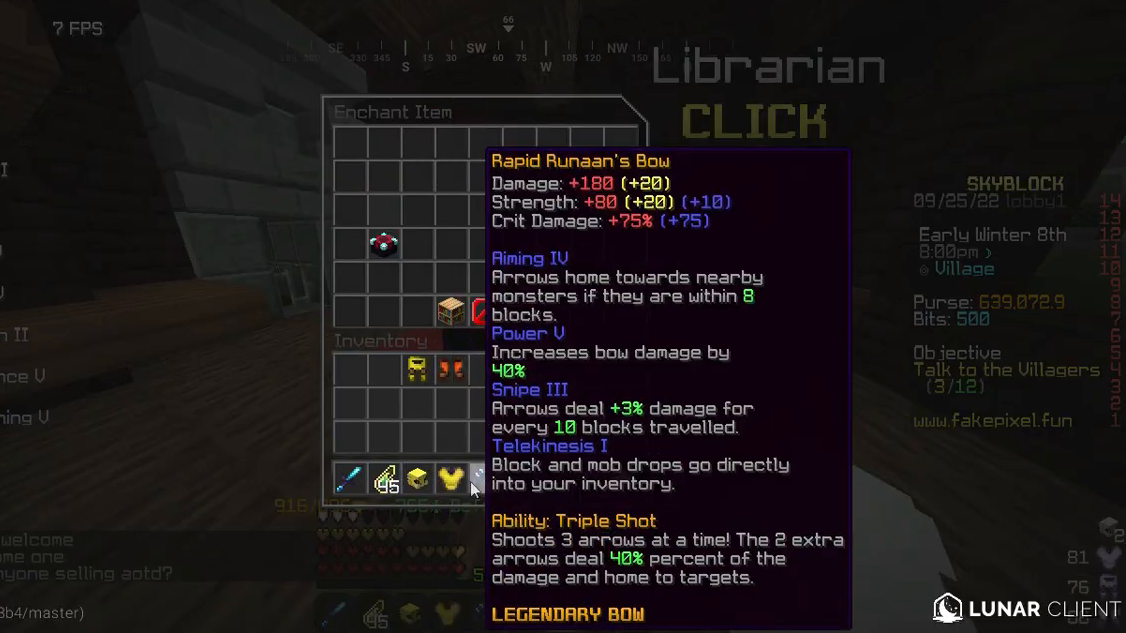
{"keys": [], "mouse": [], "events": []}